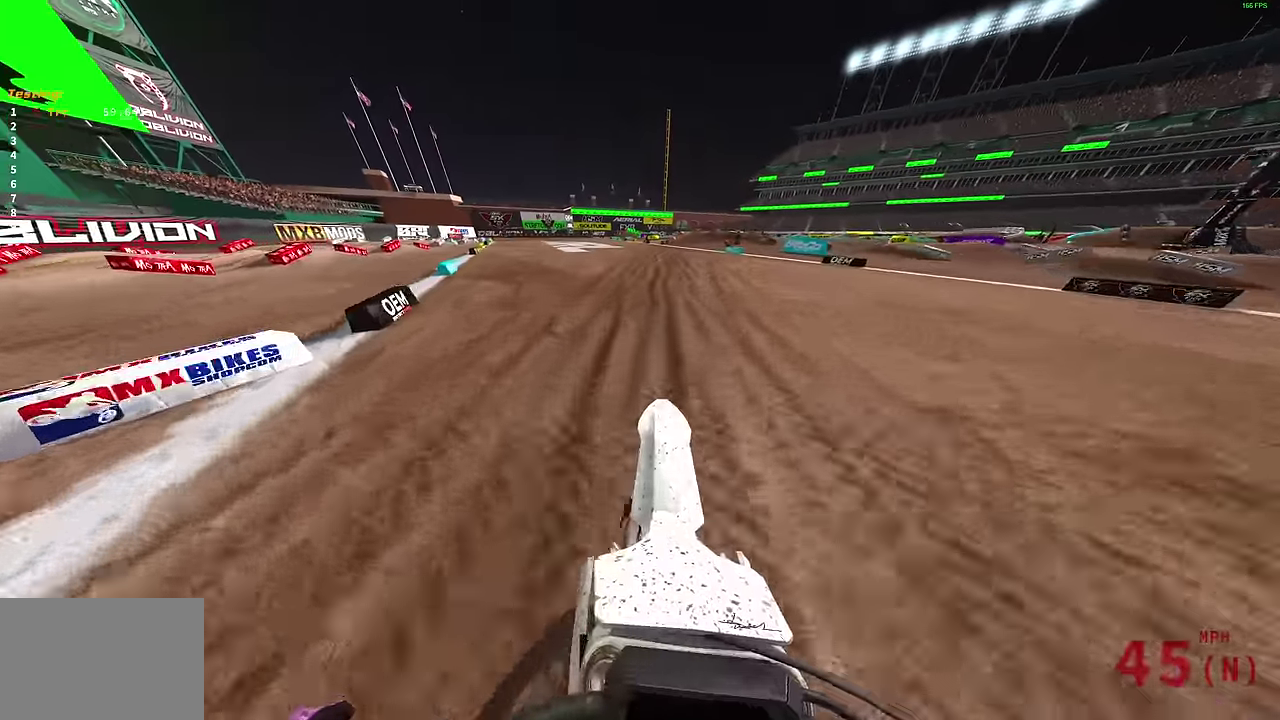
Gameplay with a controller (PlayStation layout); each line is a JSON object with the inputs held at the frame after it (dt_ms = milliseconds from this image to that frame). "events" lists button and stick changes between this image and that frame as [ms after this image, input, new state], when the widget could be followed in between.
{"dt_ms": 500, "buttons": ["R2"], "left_stick": "center", "right_stick": "up-left", "events": [[500, "left_stick", "center"]]}
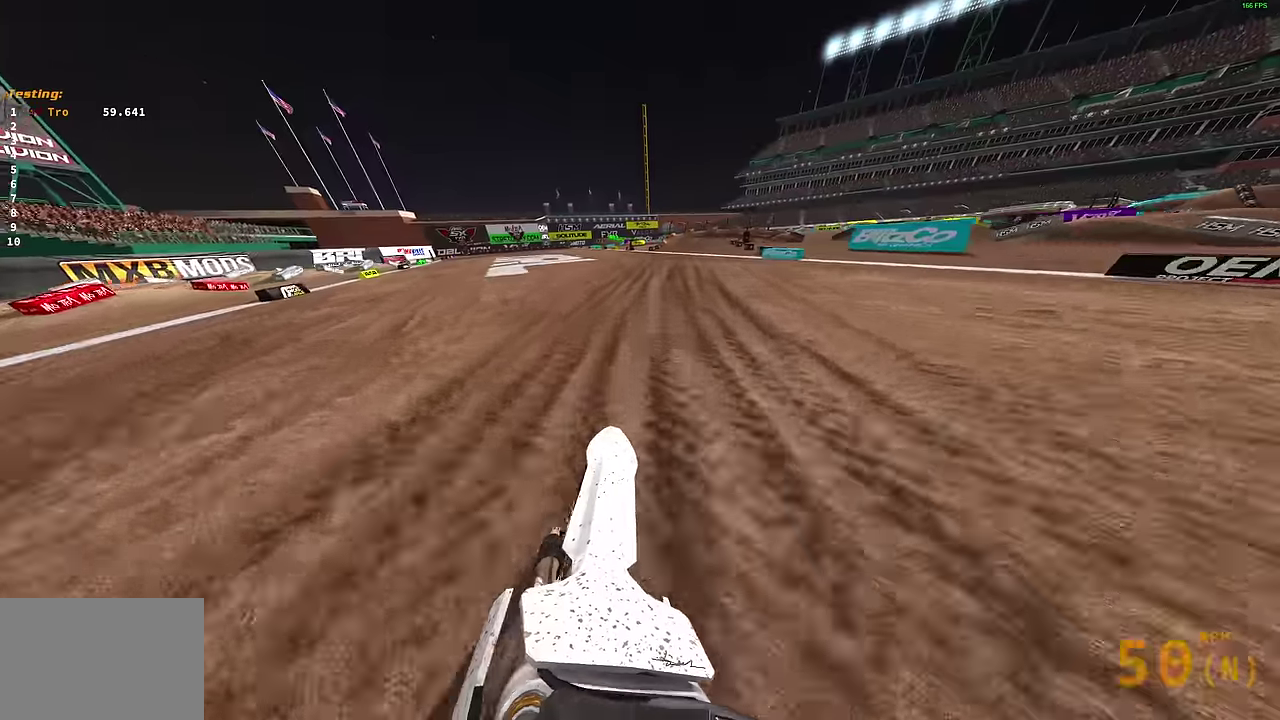
{"dt_ms": 500, "buttons": ["R2"], "left_stick": "right", "right_stick": "up-left", "events": [[167, "right_stick", "up"], [350, "left_stick", "right"], [483, "right_stick", "up-left"]]}
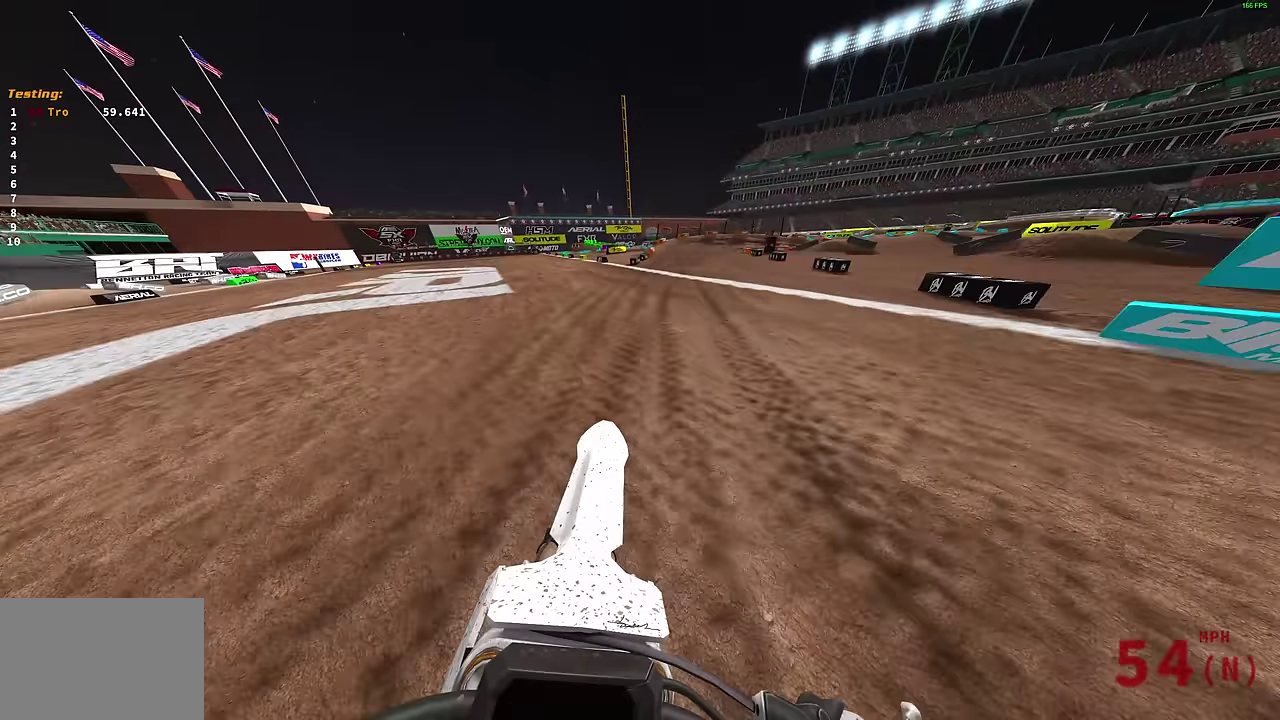
{"dt_ms": 400, "buttons": ["R2"], "left_stick": "up-right", "right_stick": "up-left", "events": [[333, "left_stick", "up-right"]]}
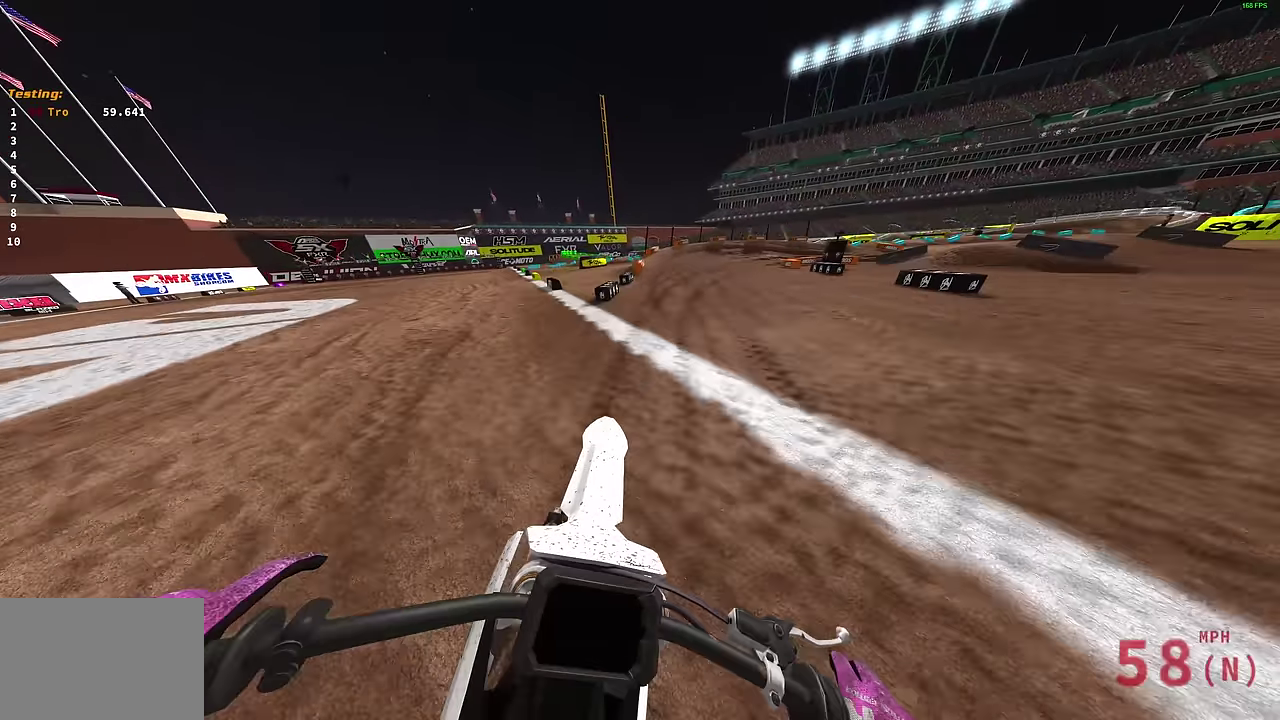
{"dt_ms": 600, "buttons": ["L2"], "left_stick": "right", "right_stick": "down", "events": [[117, "L2", "down"], [133, "right_stick", "left"], [167, "R2", "up"], [200, "right_stick", "down-left"], [367, "right_stick", "down"], [400, "left_stick", "right"]]}
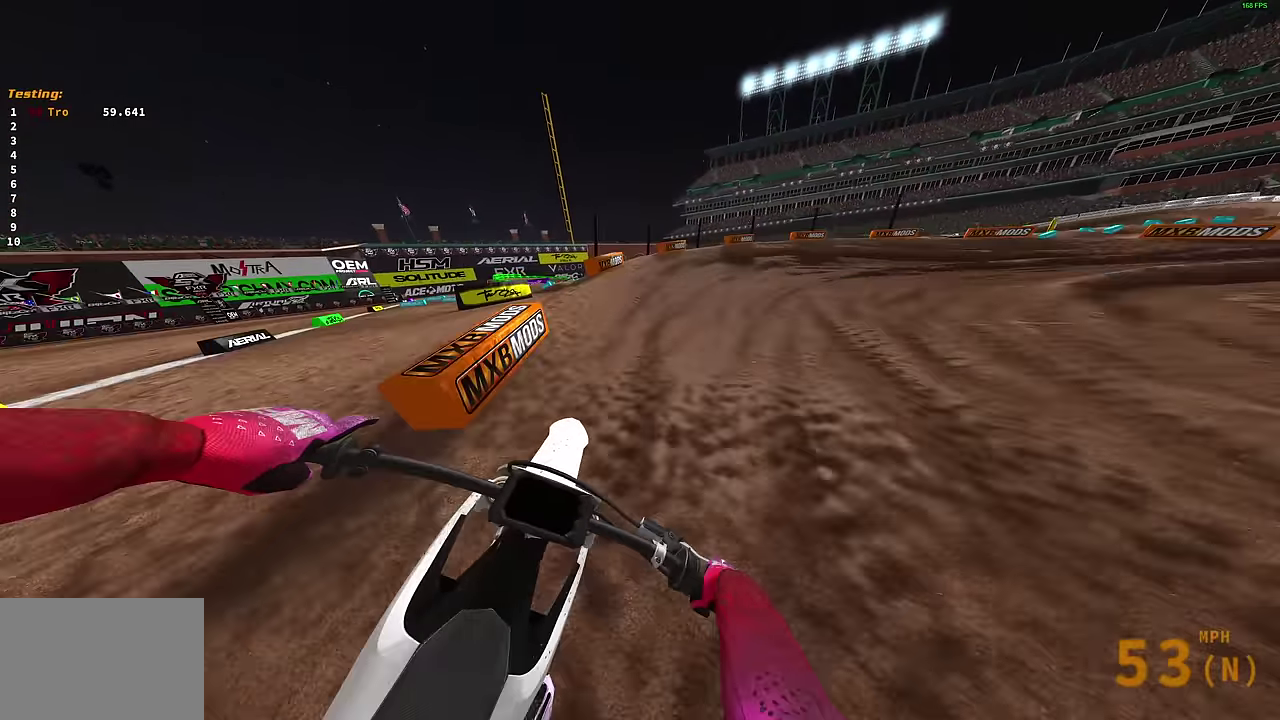
{"dt_ms": 400, "buttons": ["L2"], "left_stick": "right", "right_stick": "down-left", "events": [[83, "right_stick", "down-left"]]}
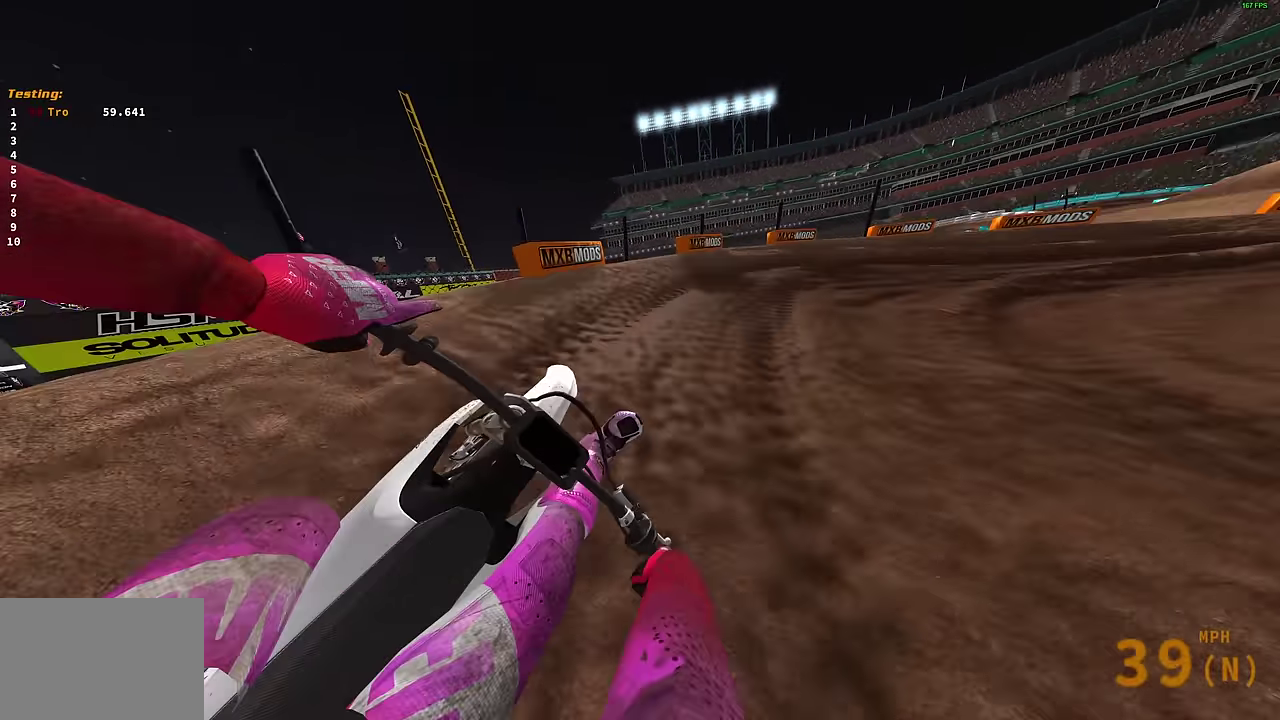
{"dt_ms": 600, "buttons": ["L2", "R2"], "left_stick": "right", "right_stick": "left", "events": [[167, "right_stick", "left"], [467, "R2", "down"]]}
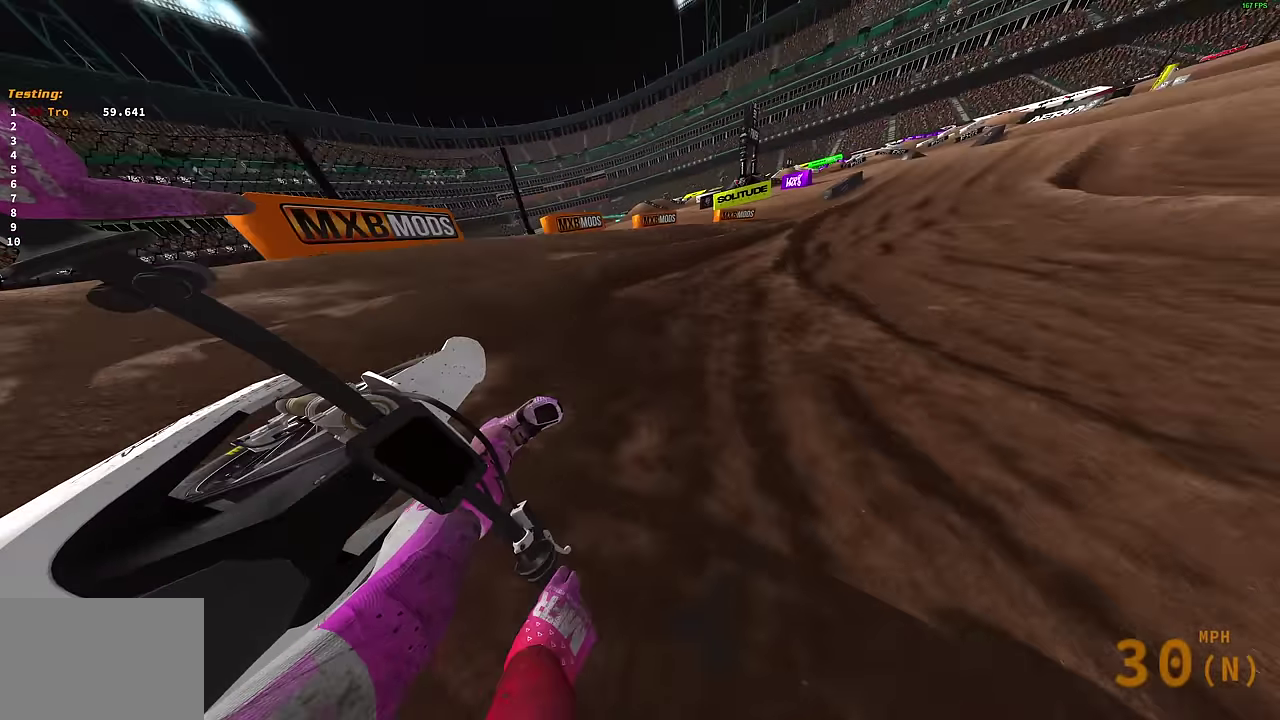
{"dt_ms": 300, "buttons": ["R2"], "left_stick": "right", "right_stick": "up", "events": [[50, "right_stick", "up-left"], [67, "L2", "up"], [267, "right_stick", "up"]]}
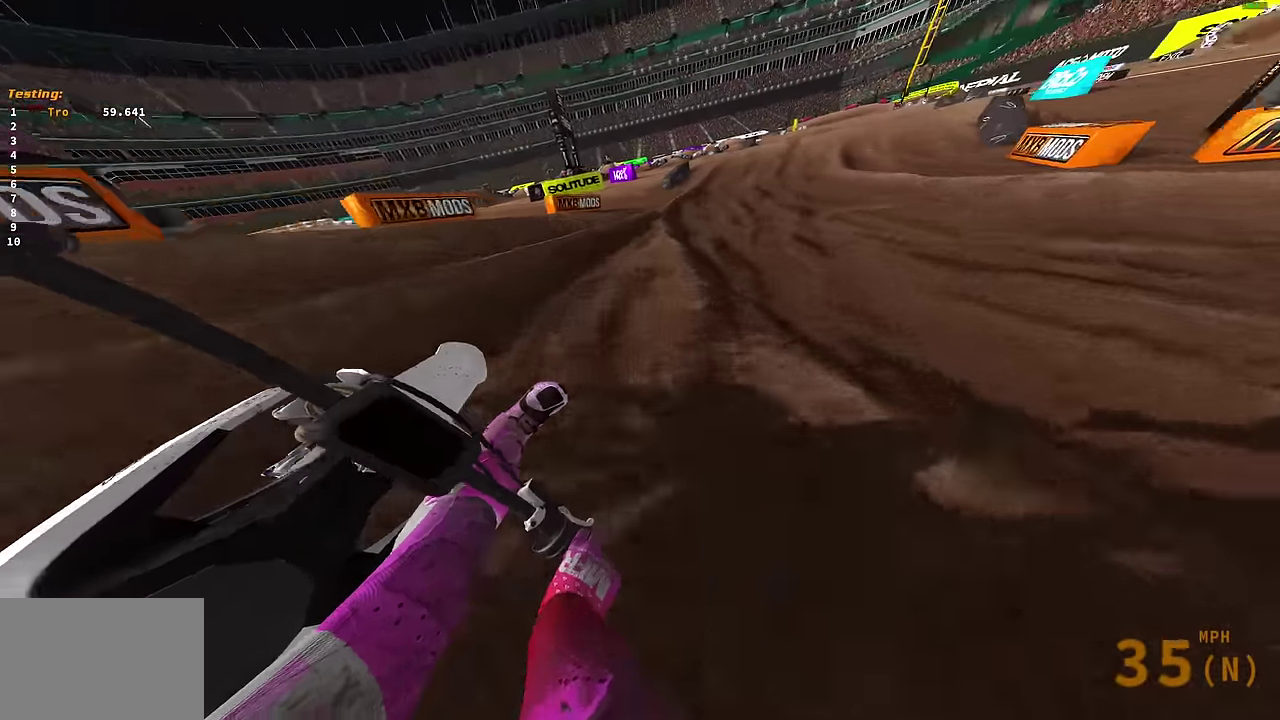
{"dt_ms": 700, "buttons": ["R2"], "left_stick": "center", "right_stick": "center", "events": [[467, "left_stick", "center"], [467, "right_stick", "center"]]}
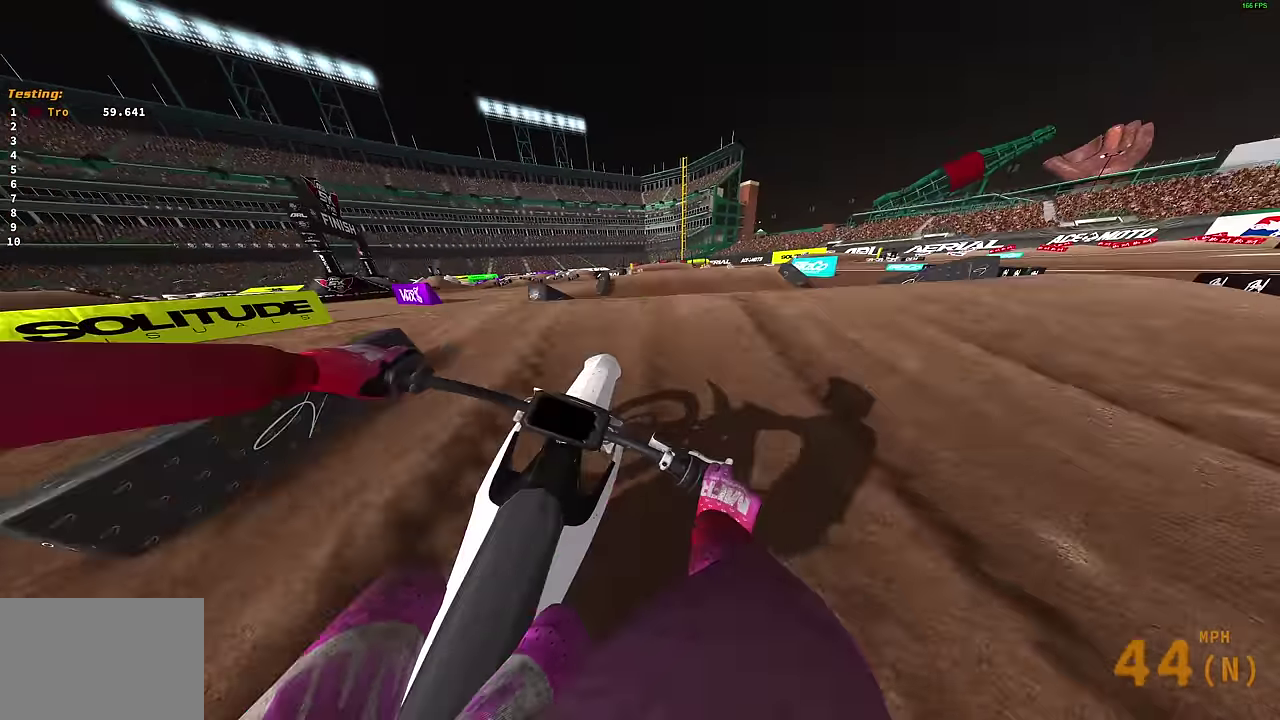
{"dt_ms": 300, "buttons": [], "left_stick": "center", "right_stick": "up", "events": [[83, "right_stick", "up-right"], [133, "right_stick", "up"], [183, "R2", "up"]]}
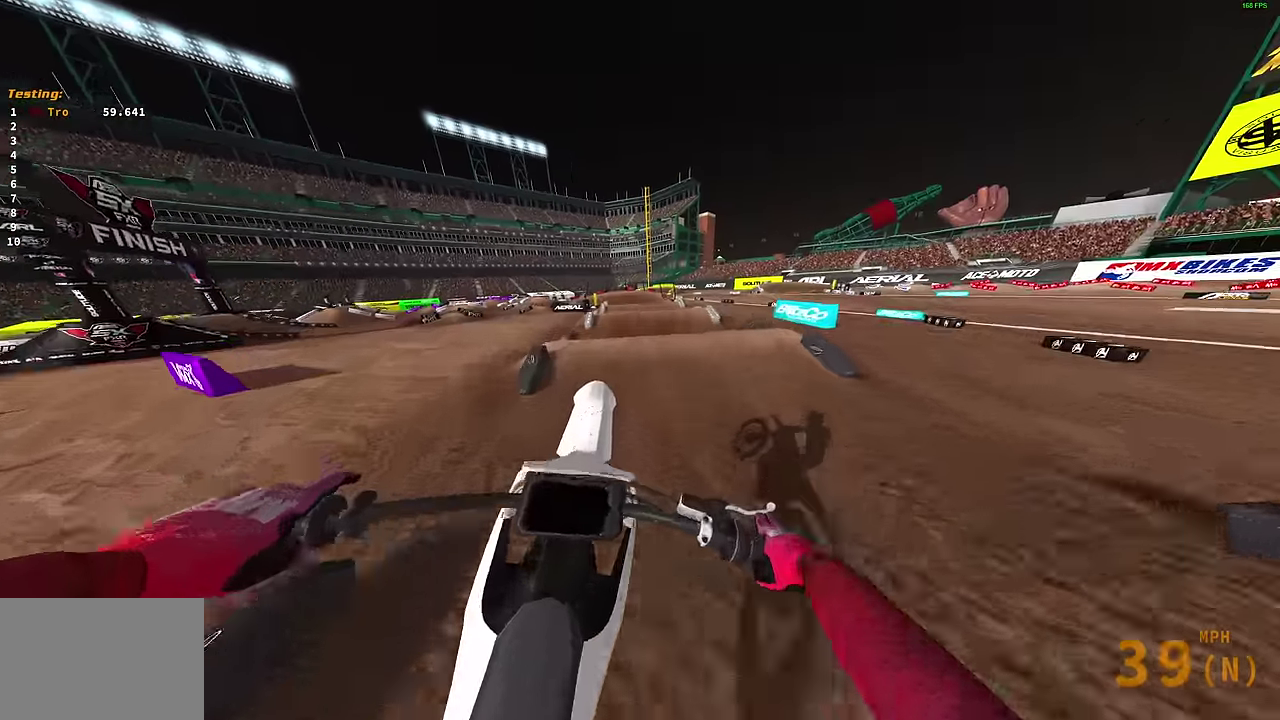
{"dt_ms": 900, "buttons": [], "left_stick": "center", "right_stick": "down", "events": [[300, "left_stick", "down-left"], [483, "left_stick", "left"], [533, "right_stick", "center"], [700, "right_stick", "down"], [833, "left_stick", "center"]]}
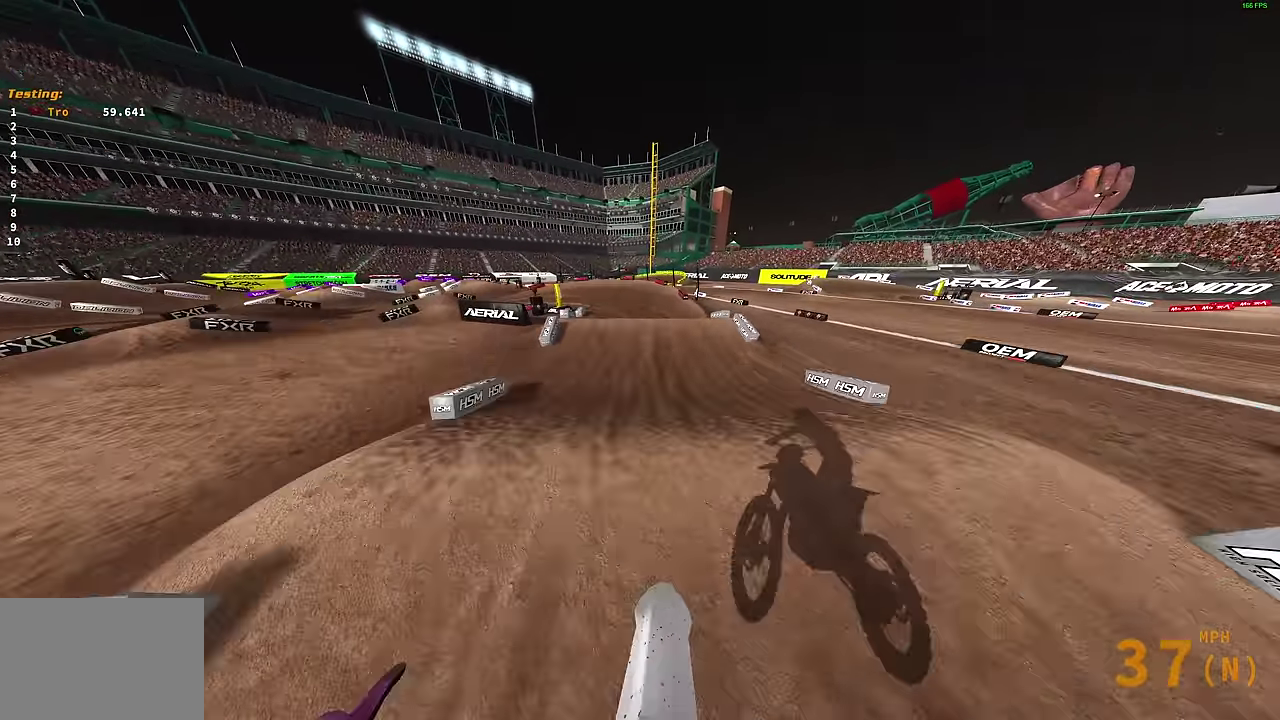
{"dt_ms": 300, "buttons": ["L2"], "left_stick": "center", "right_stick": "center", "events": [[167, "L2", "down"], [267, "right_stick", "center"]]}
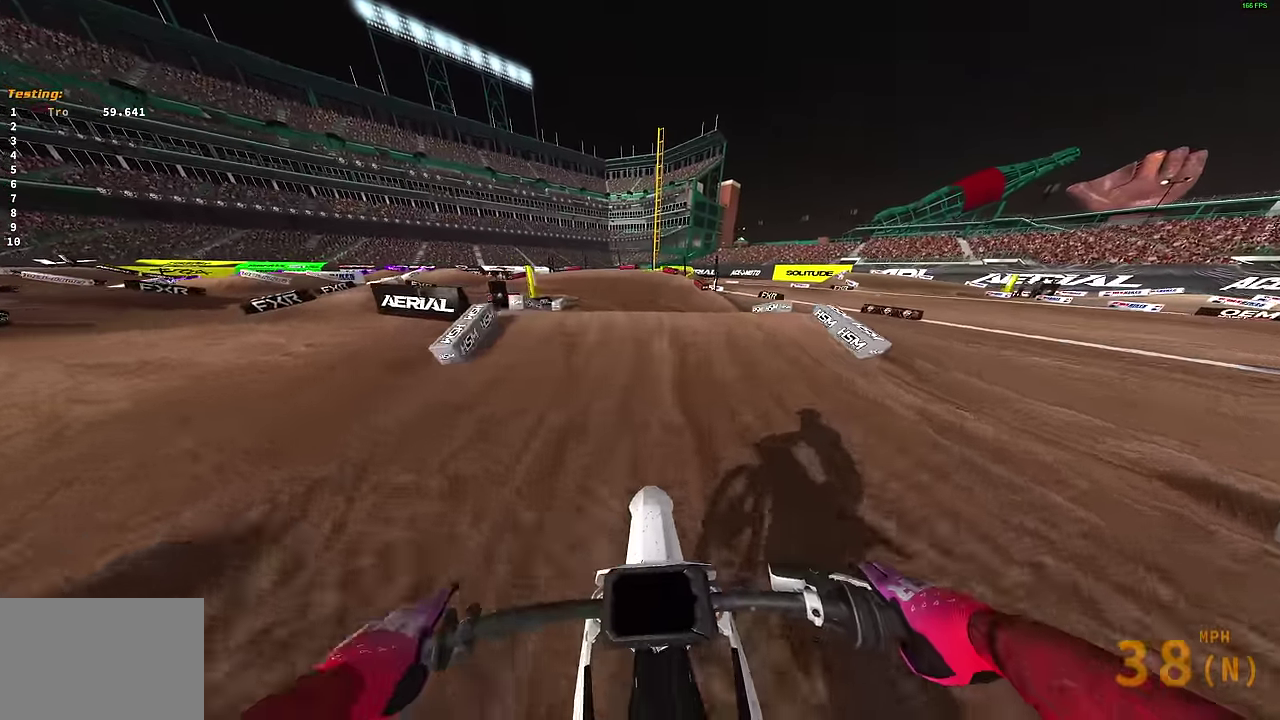
{"dt_ms": 600, "buttons": ["L2"], "left_stick": "left", "right_stick": "up-right", "events": [[100, "left_stick", "left"], [233, "right_stick", "up-right"]]}
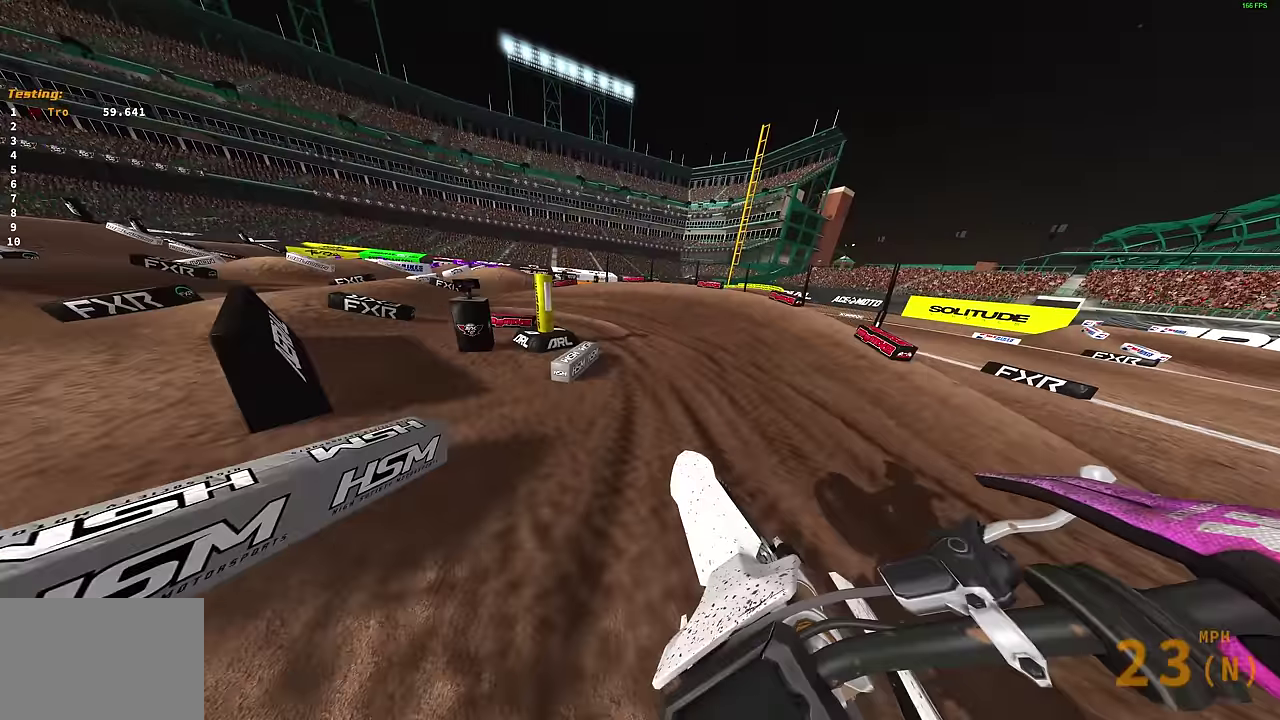
{"dt_ms": 400, "buttons": [], "left_stick": "left", "right_stick": "up-right", "events": [[33, "L2", "up"], [200, "R2", "down"], [317, "R2", "up"]]}
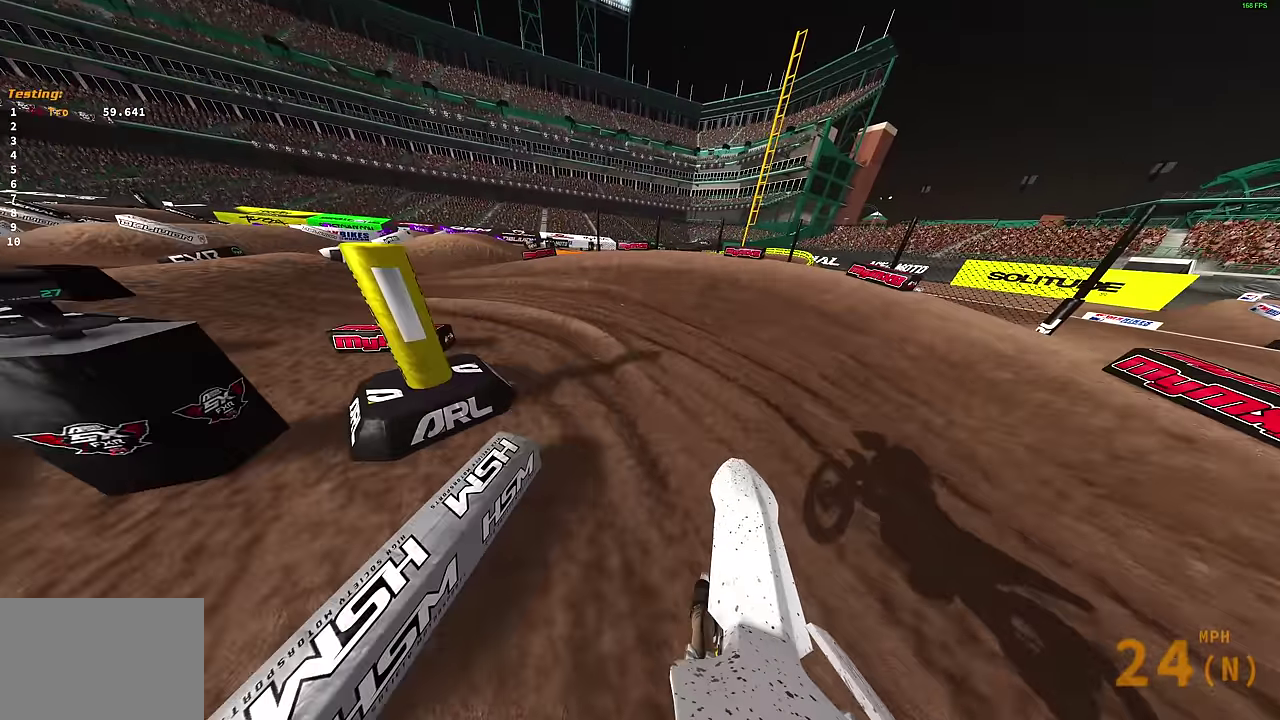
{"dt_ms": 500, "buttons": [], "left_stick": "left", "right_stick": "right", "events": [[300, "right_stick", "right"]]}
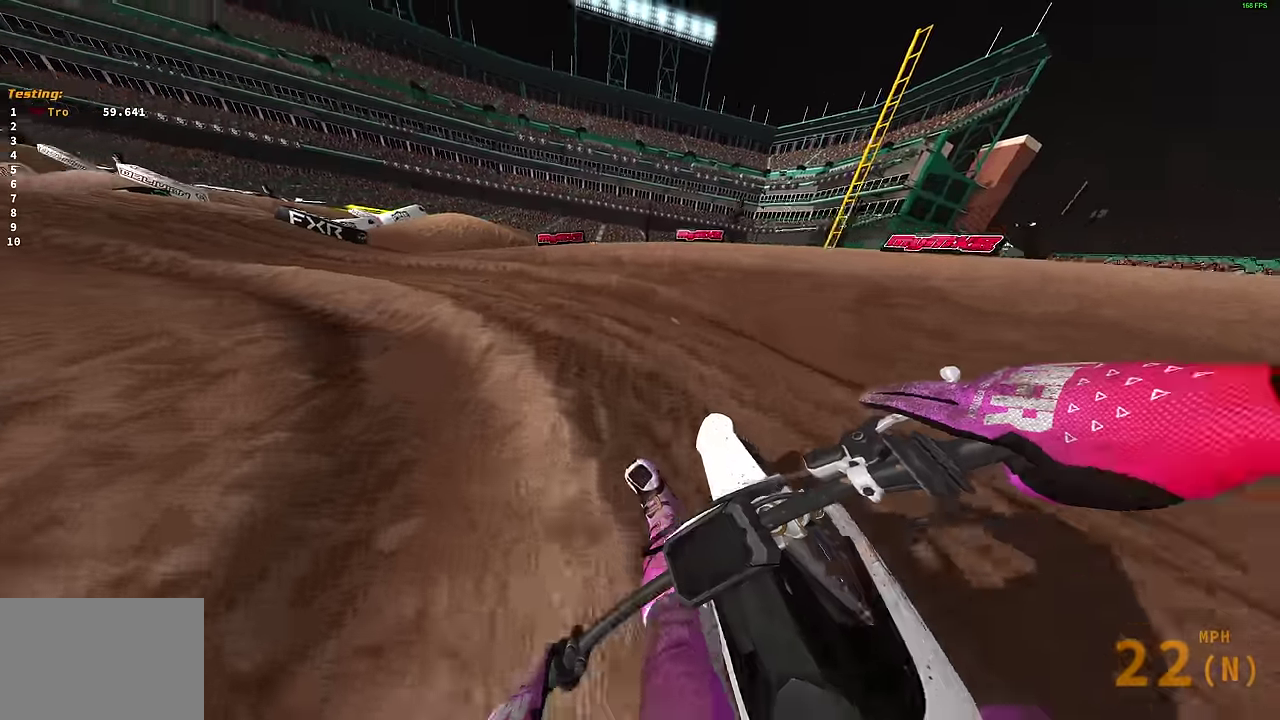
{"dt_ms": 500, "buttons": ["R2"], "left_stick": "left", "right_stick": "up-right", "events": [[183, "right_stick", "up-right"], [417, "R2", "down"]]}
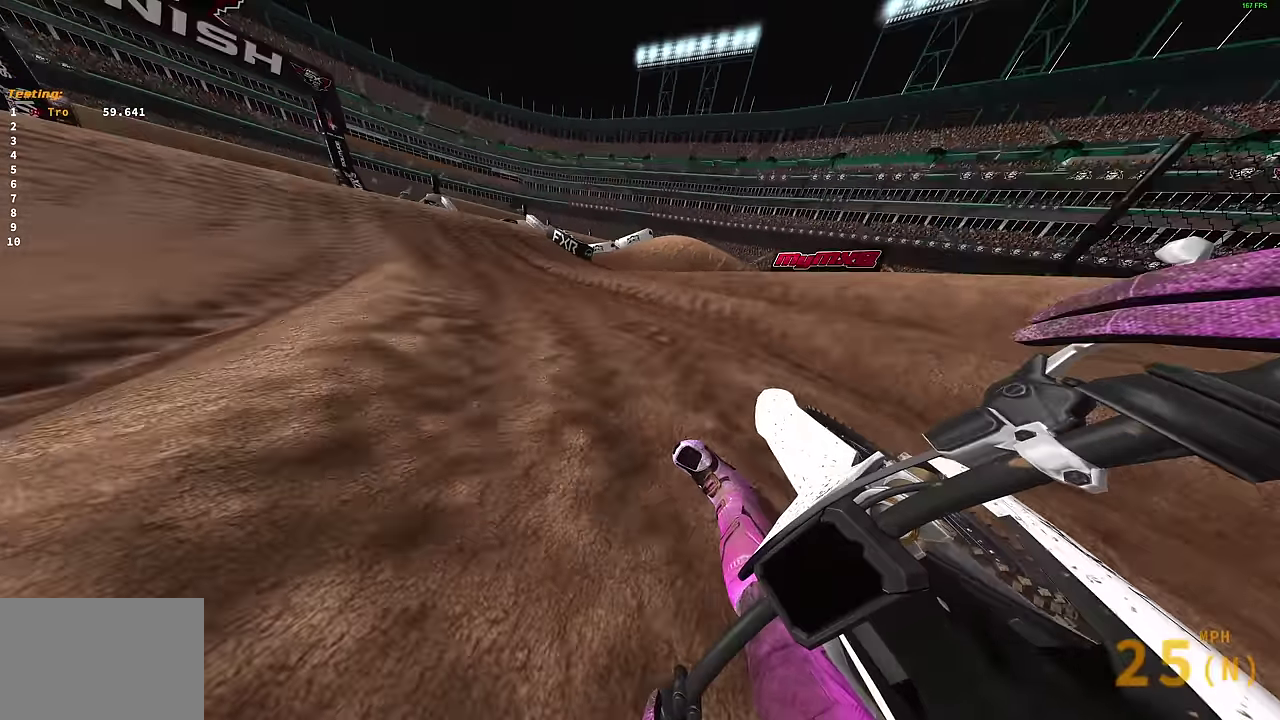
{"dt_ms": 400, "buttons": ["R2"], "left_stick": "left", "right_stick": "up-right", "events": []}
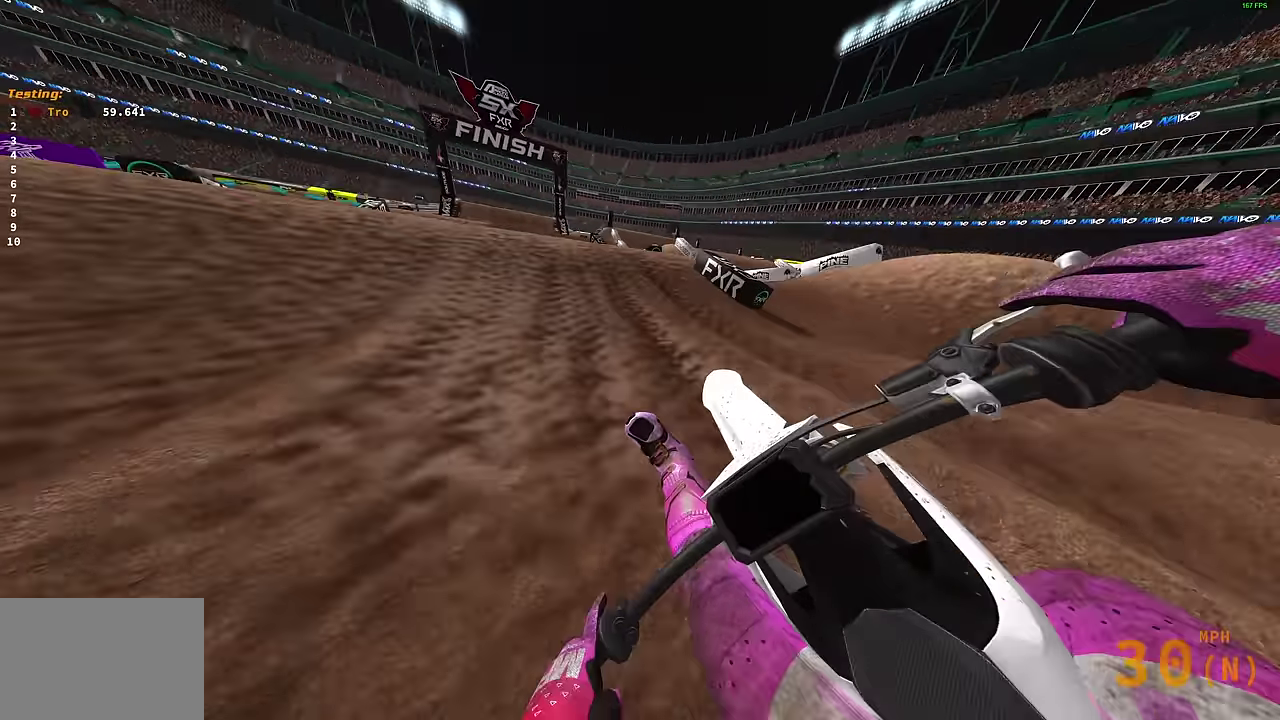
{"dt_ms": 600, "buttons": [], "left_stick": "up-left", "right_stick": "center", "events": [[50, "right_stick", "up"], [150, "right_stick", "center"], [250, "right_stick", "up"], [450, "left_stick", "up-left"], [483, "right_stick", "center"], [500, "CROSS", "down"], [550, "R2", "up"], [600, "CROSS", "up"]]}
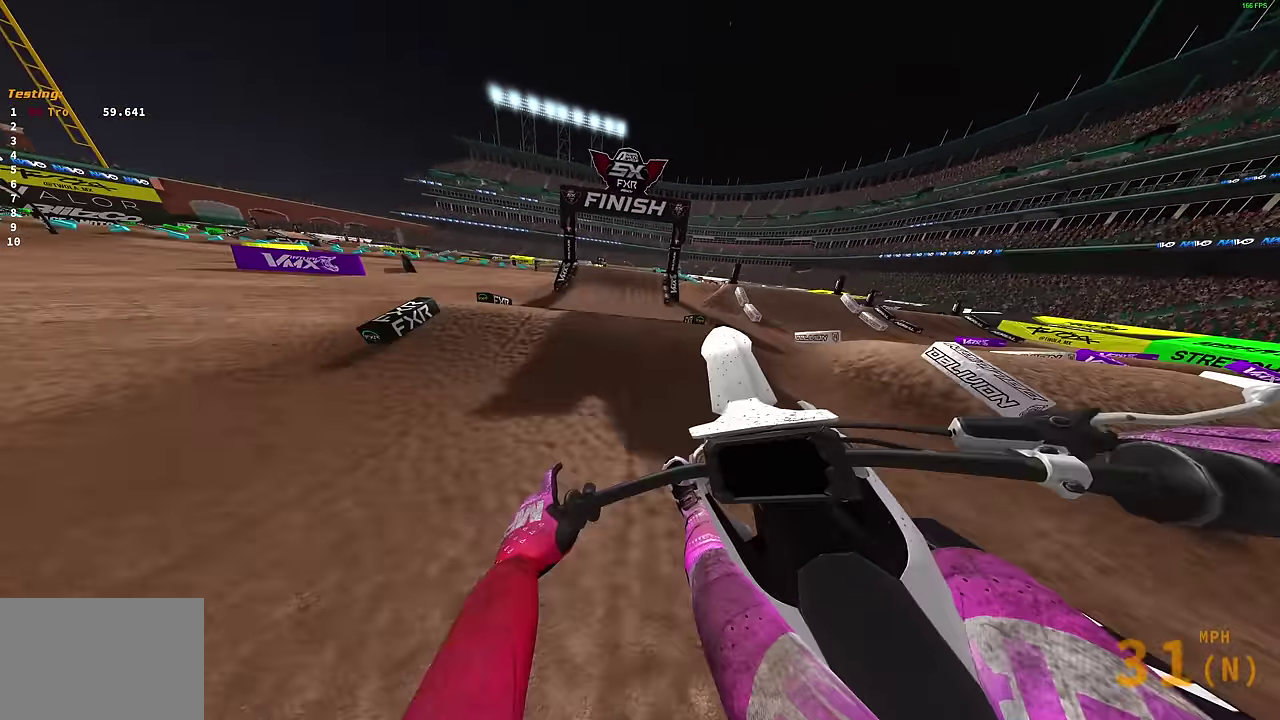
{"dt_ms": 500, "buttons": ["R2"], "left_stick": "up-right", "right_stick": "center", "events": [[50, "left_stick", "up"], [100, "left_stick", "up-right"], [150, "CROSS", "down"], [233, "CROSS", "up"], [417, "R2", "down"]]}
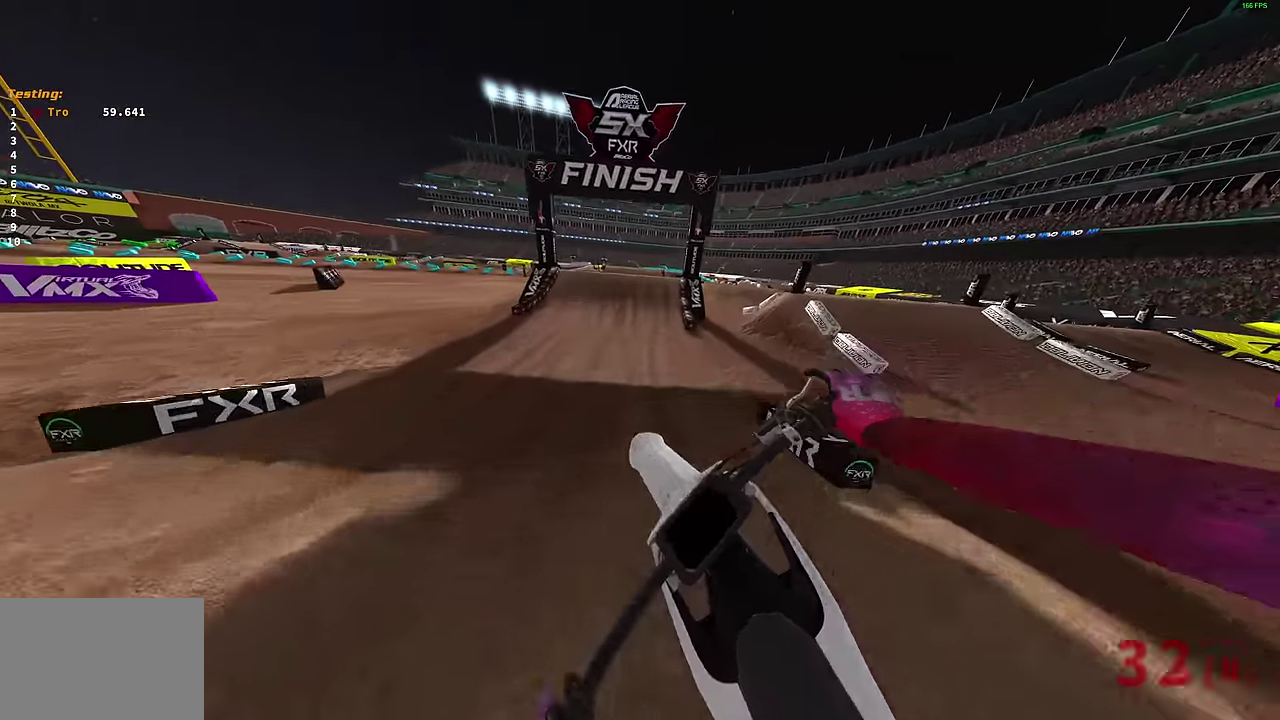
{"dt_ms": 500, "buttons": ["R2"], "left_stick": "center", "right_stick": "down-left", "events": [[117, "left_stick", "center"], [133, "right_stick", "up"], [217, "right_stick", "center"], [383, "right_stick", "down-left"]]}
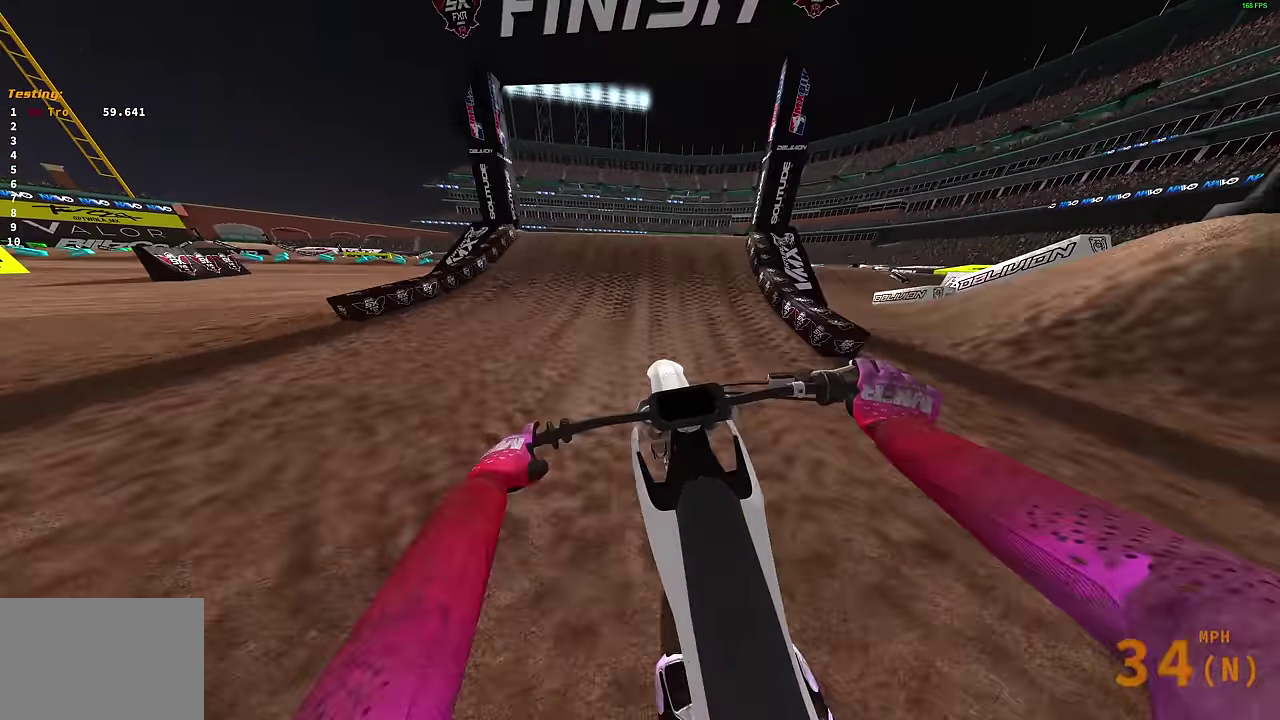
{"dt_ms": 500, "buttons": ["R2"], "left_stick": "center", "right_stick": "up-left", "events": [[250, "right_stick", "left"], [433, "right_stick", "up-left"]]}
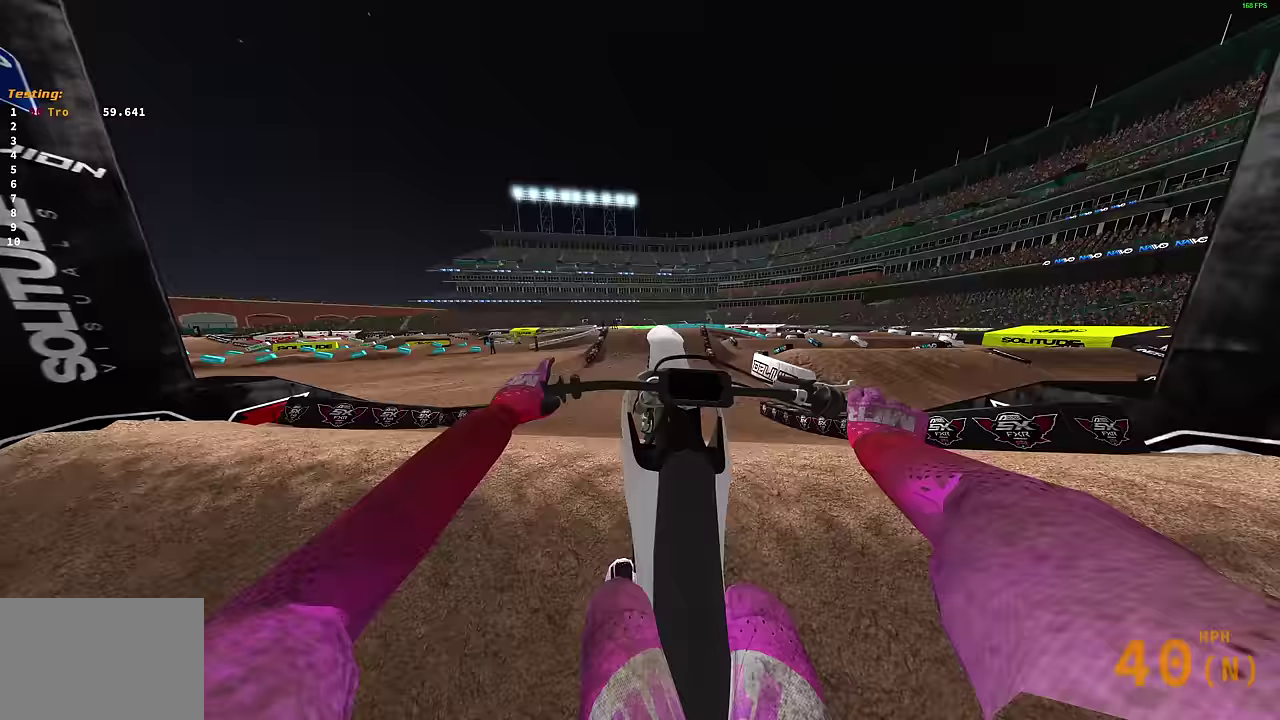
{"dt_ms": 500, "buttons": [], "left_stick": "center", "right_stick": "up", "events": [[100, "right_stick", "up"], [150, "R2", "up"], [333, "DPAD_LEFT", "down"], [467, "DPAD_LEFT", "up"]]}
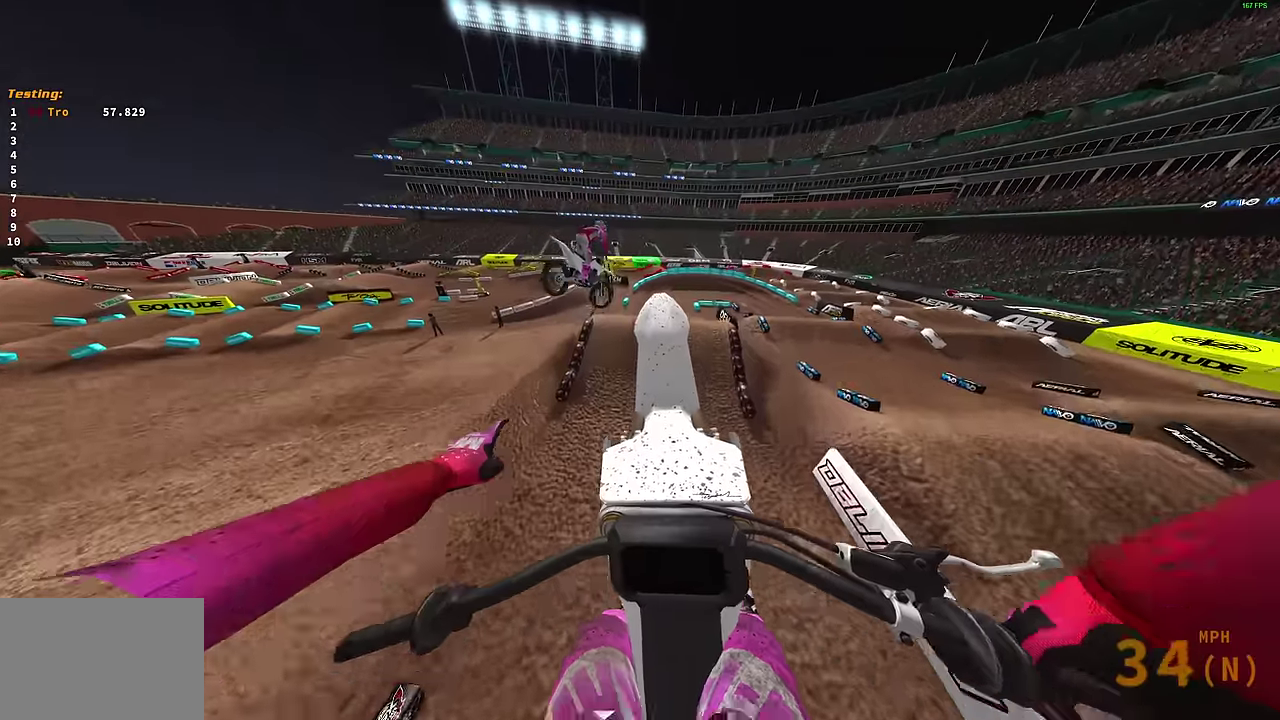
{"dt_ms": 400, "buttons": [], "left_stick": "center", "right_stick": "center", "events": [[250, "right_stick", "center"]]}
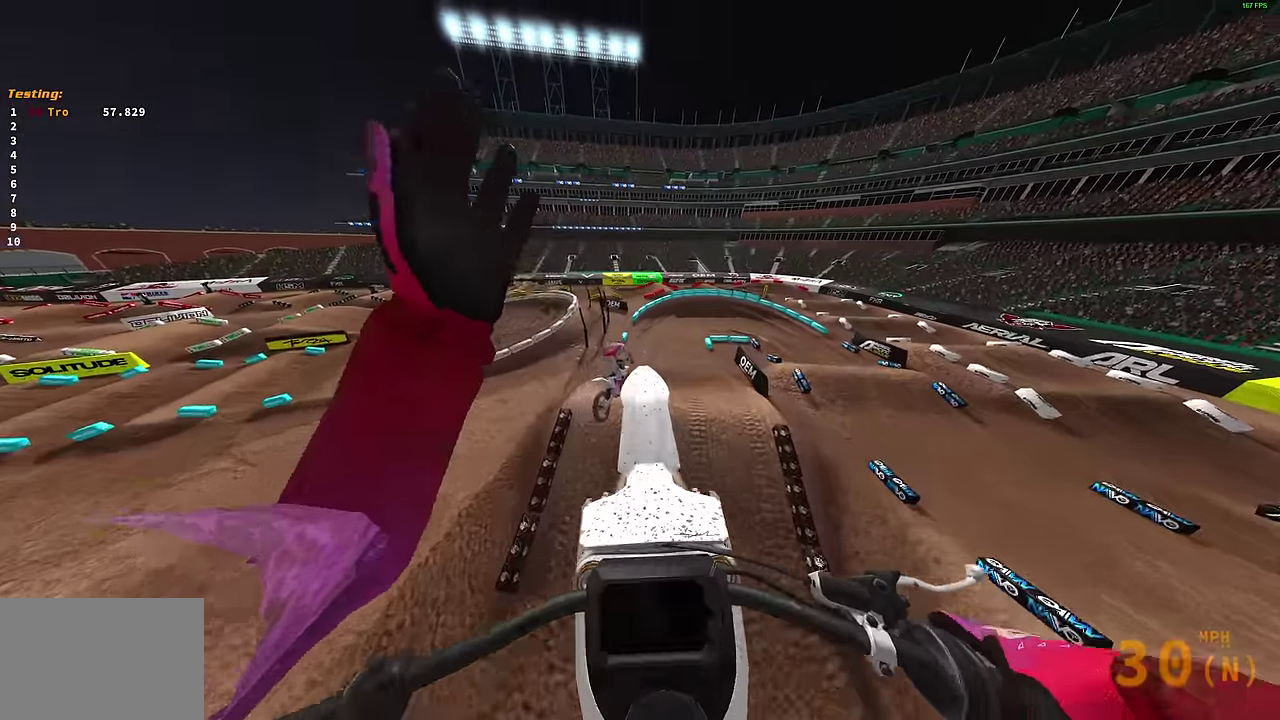
{"dt_ms": 600, "buttons": [], "left_stick": "center", "right_stick": "center", "events": []}
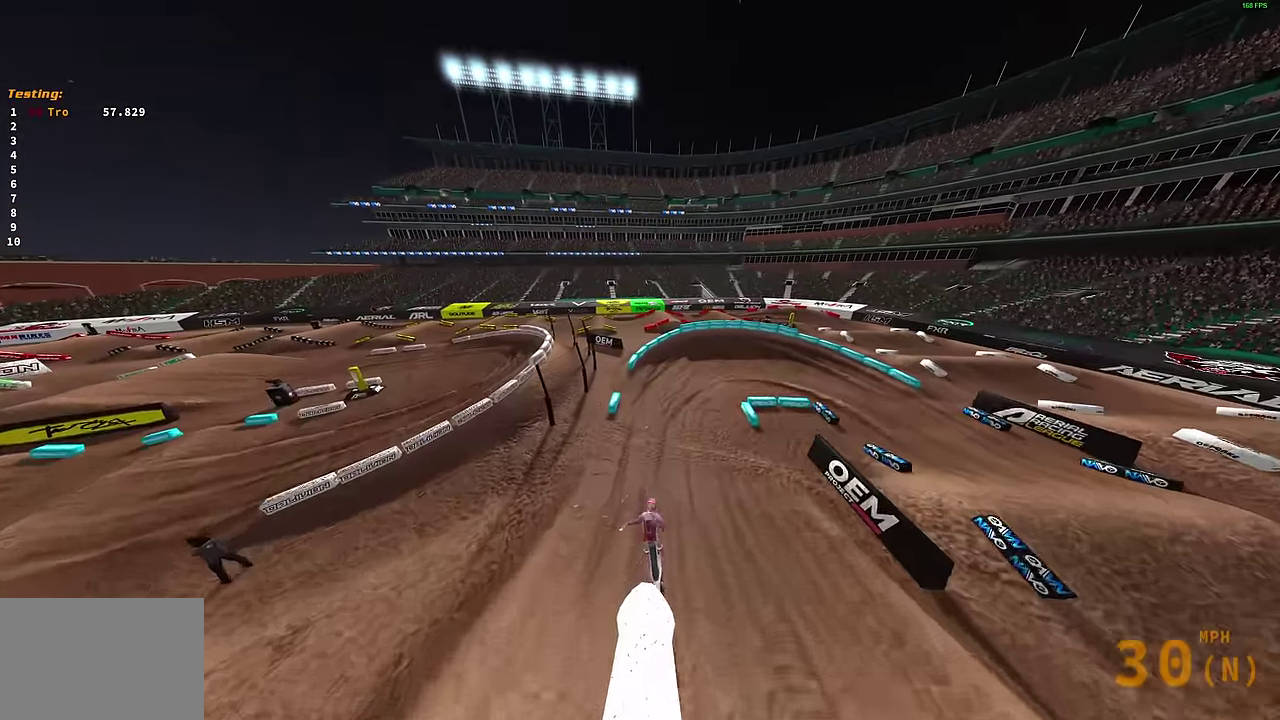
{"dt_ms": 300, "buttons": [], "left_stick": "center", "right_stick": "center", "events": []}
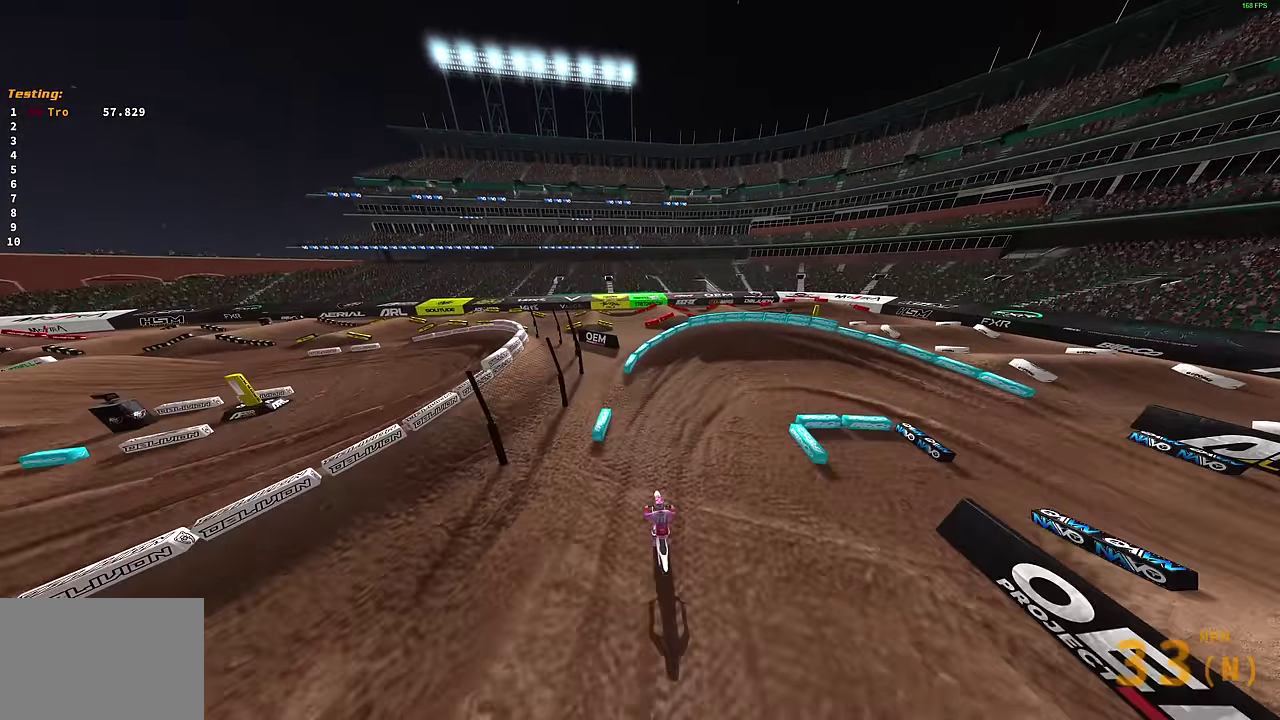
{"dt_ms": 900, "buttons": [], "left_stick": "center", "right_stick": "up", "events": [[267, "left_stick", "up-right"], [333, "left_stick", "right"], [550, "right_stick", "up"], [867, "left_stick", "center"]]}